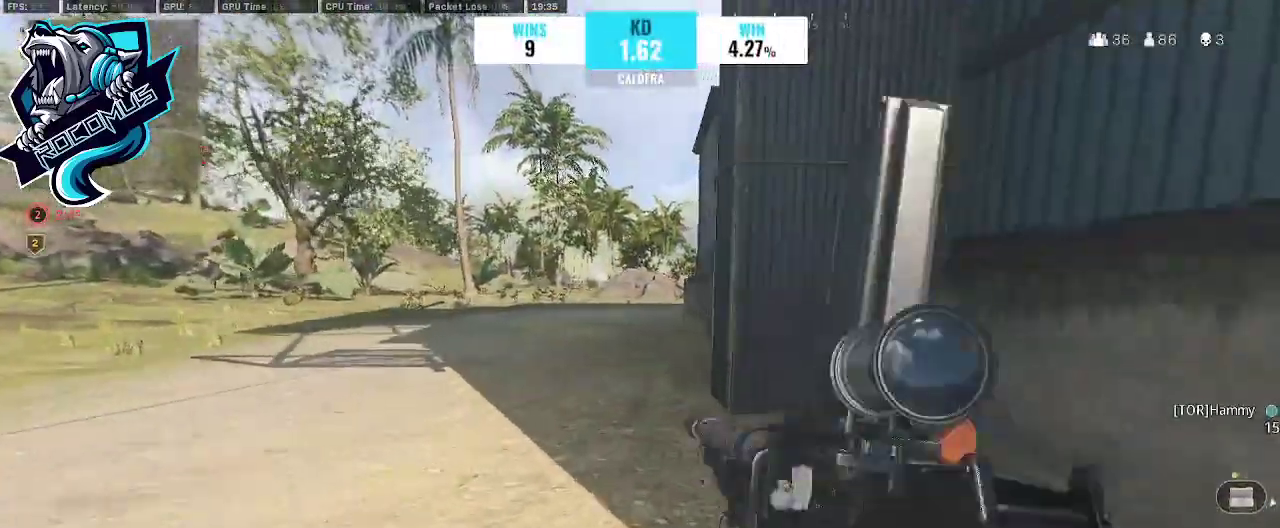
Gameplay with a controller (PlayStation layout); each line is a JSON object with the inputs held at the frame after it. "events" lists button and stick changes between this image and that frame as [ms after this image, input, new state], when the widget could be followed in between.
{"buttons": [], "left_stick": "up", "right_stick": "center", "events": [[33, "CROSS", "down"], [67, "R3", "up"], [67, "right_stick", "up-right"], [167, "CROSS", "up"], [200, "right_stick", "up"], [267, "TRIANGLE", "down"], [333, "TRIANGLE", "up"], [433, "right_stick", "center"]]}
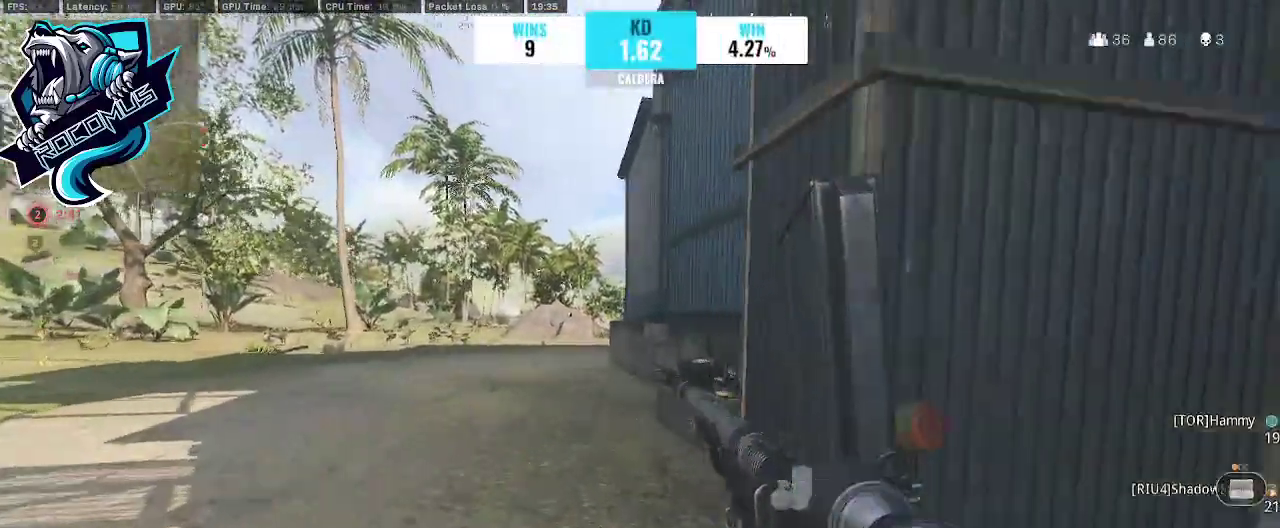
{"buttons": [], "left_stick": "center", "right_stick": "center", "events": [[100, "right_stick", "down-right"], [233, "right_stick", "center"], [400, "SQUARE", "down"], [400, "left_stick", "center"], [500, "SQUARE", "up"]]}
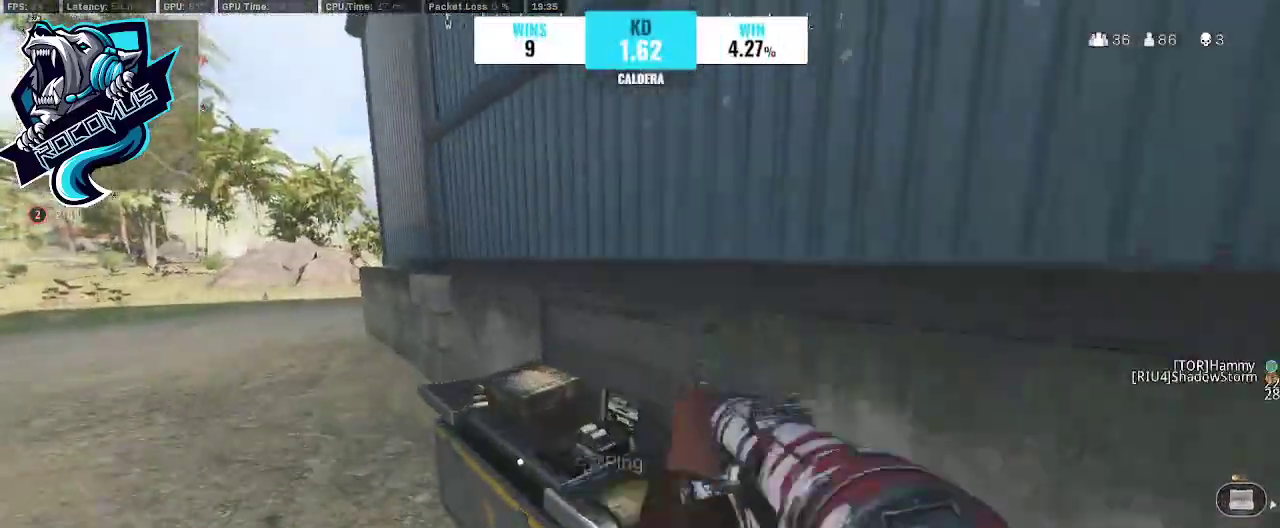
{"buttons": [], "left_stick": "center", "right_stick": "center", "events": []}
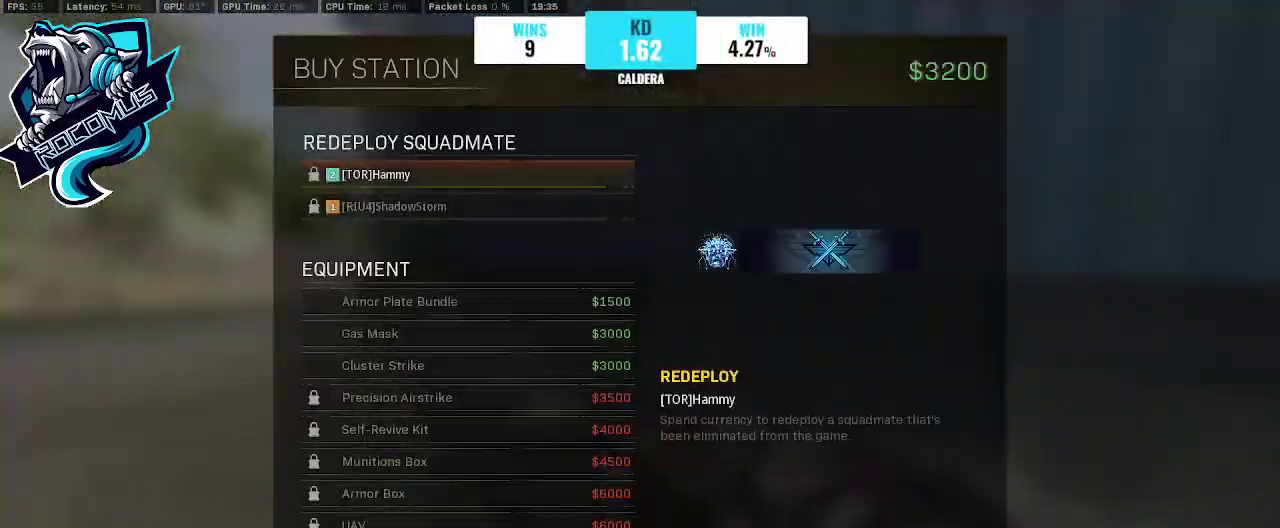
{"buttons": [], "left_stick": "center", "right_stick": "center", "events": [[233, "DPAD_DOWN", "down"], [367, "DPAD_DOWN", "up"], [433, "DPAD_DOWN", "down"], [500, "DPAD_DOWN", "up"]]}
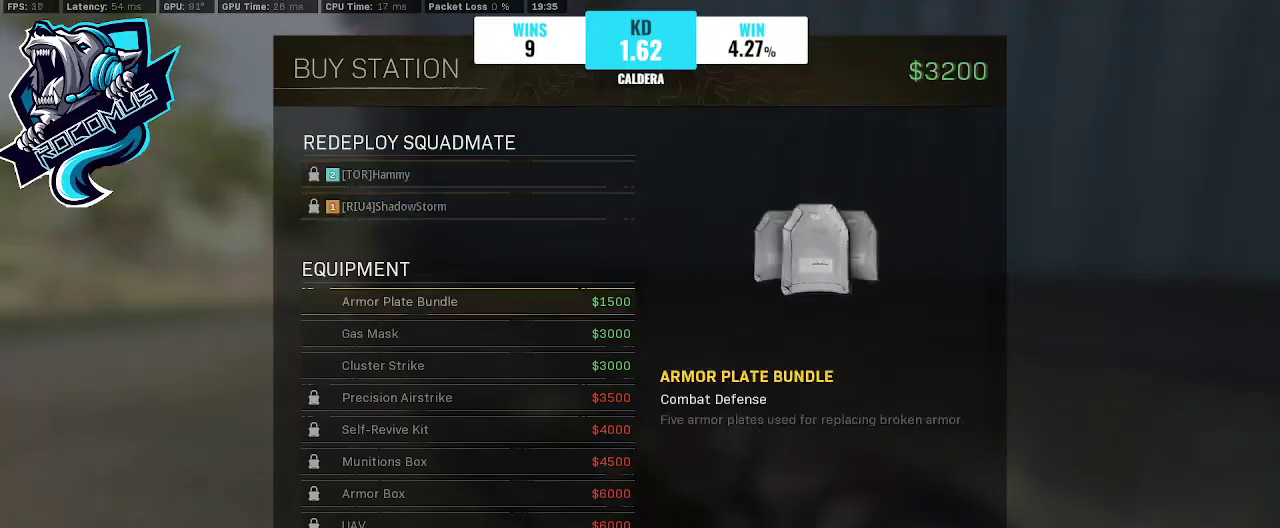
{"buttons": [], "left_stick": "center", "right_stick": "center", "events": [[167, "DPAD_DOWN", "down"], [233, "DPAD_DOWN", "up"], [367, "DPAD_UP", "down"], [433, "DPAD_UP", "up"]]}
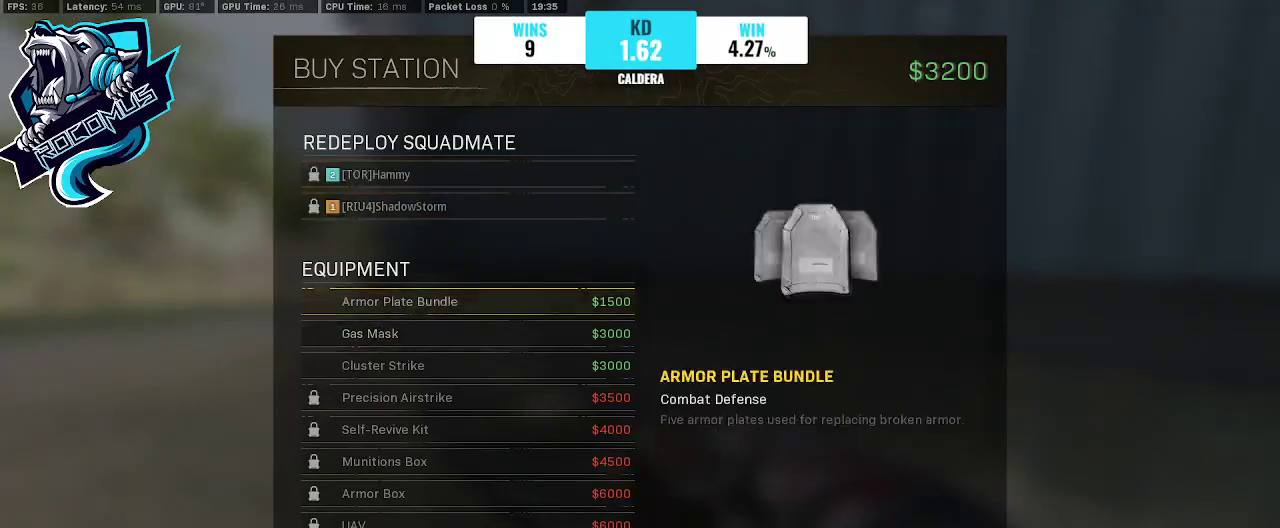
{"buttons": ["TRIANGLE"], "left_stick": "down", "right_stick": "up-right", "events": [[33, "CROSS", "down"], [133, "CROSS", "up"], [200, "CROSS", "down"], [267, "CROSS", "up"], [367, "left_stick", "down"], [467, "TRIANGLE", "down"], [500, "right_stick", "up-right"]]}
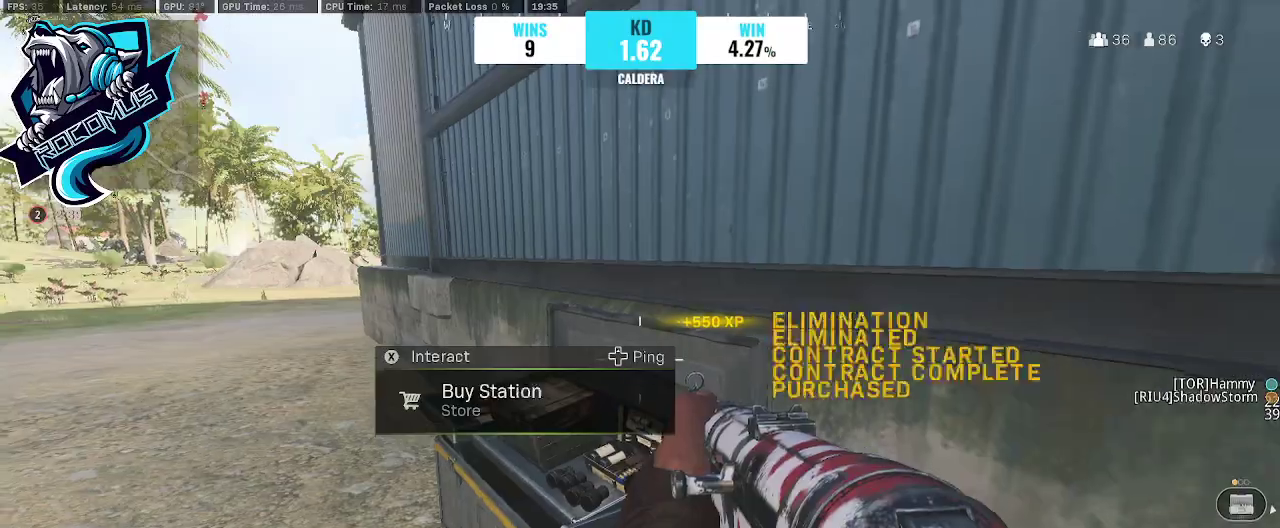
{"buttons": ["TRIANGLE"], "left_stick": "up", "right_stick": "center", "events": [[200, "left_stick", "up-right"], [300, "L3", "down"], [333, "left_stick", "up"], [400, "L3", "up"], [400, "right_stick", "center"]]}
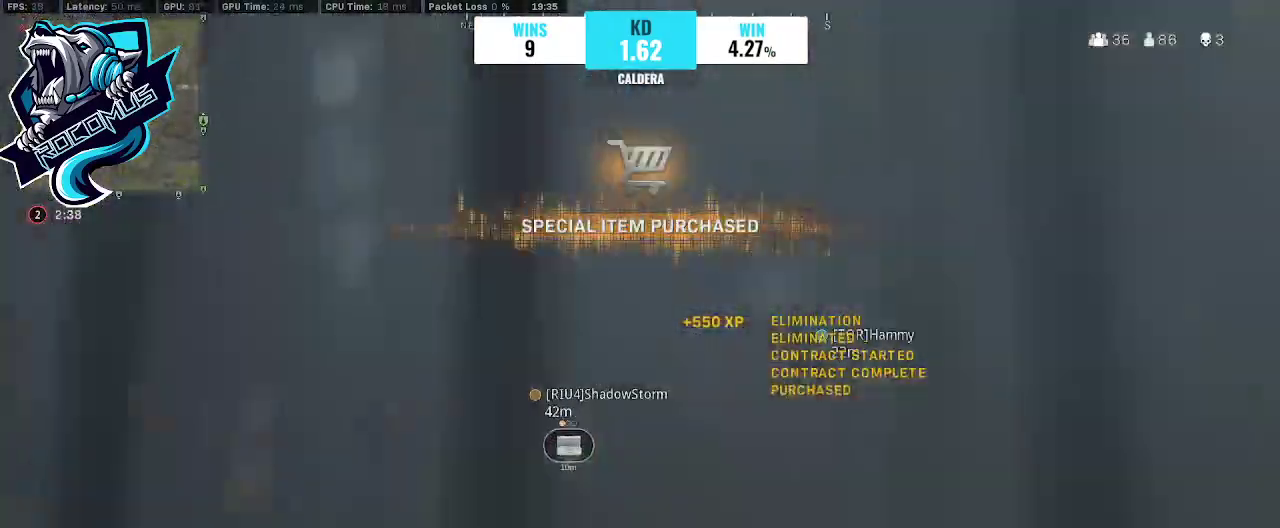
{"buttons": ["TRIANGLE"], "left_stick": "up", "right_stick": "center", "events": [[67, "right_stick", "down"], [133, "right_stick", "down-right"], [300, "right_stick", "center"]]}
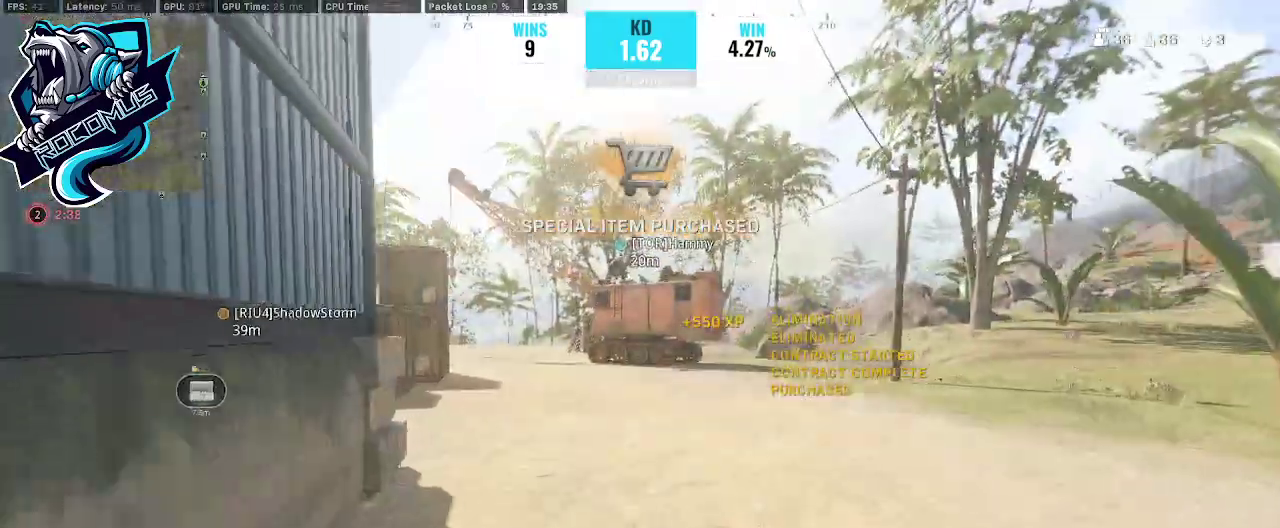
{"buttons": ["CROSS", "TRIANGLE"], "left_stick": "up", "right_stick": "center", "events": [[33, "right_stick", "left"], [167, "R3", "down"], [233, "R3", "up"], [367, "R3", "down"], [367, "right_stick", "center"], [433, "CROSS", "down"], [433, "R3", "up"]]}
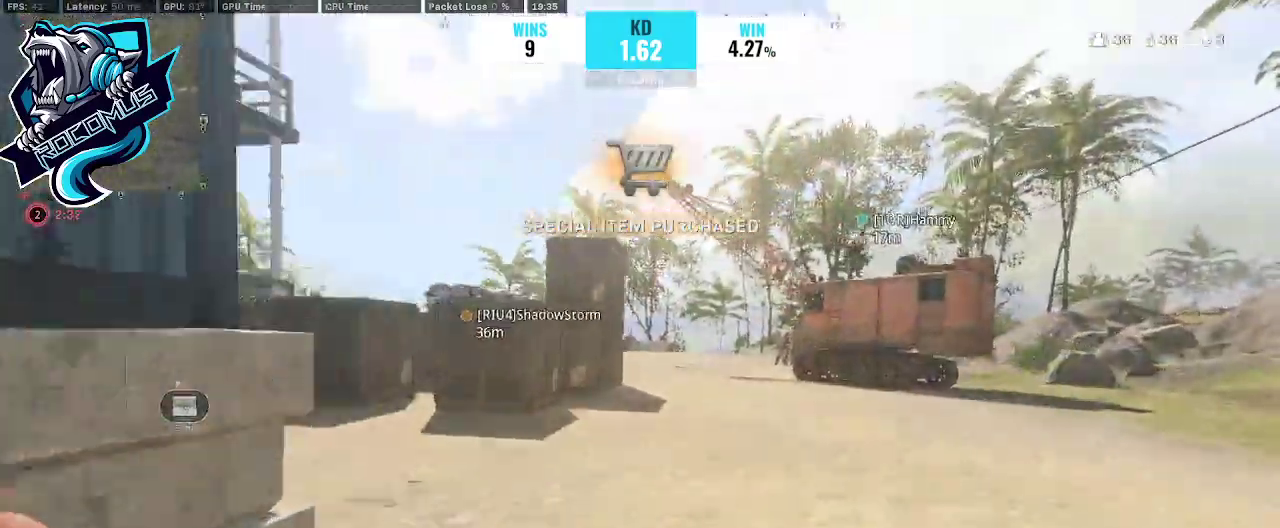
{"buttons": ["TRIANGLE"], "left_stick": "up", "right_stick": "center", "events": [[33, "CROSS", "up"], [267, "right_stick", "left"], [467, "right_stick", "center"]]}
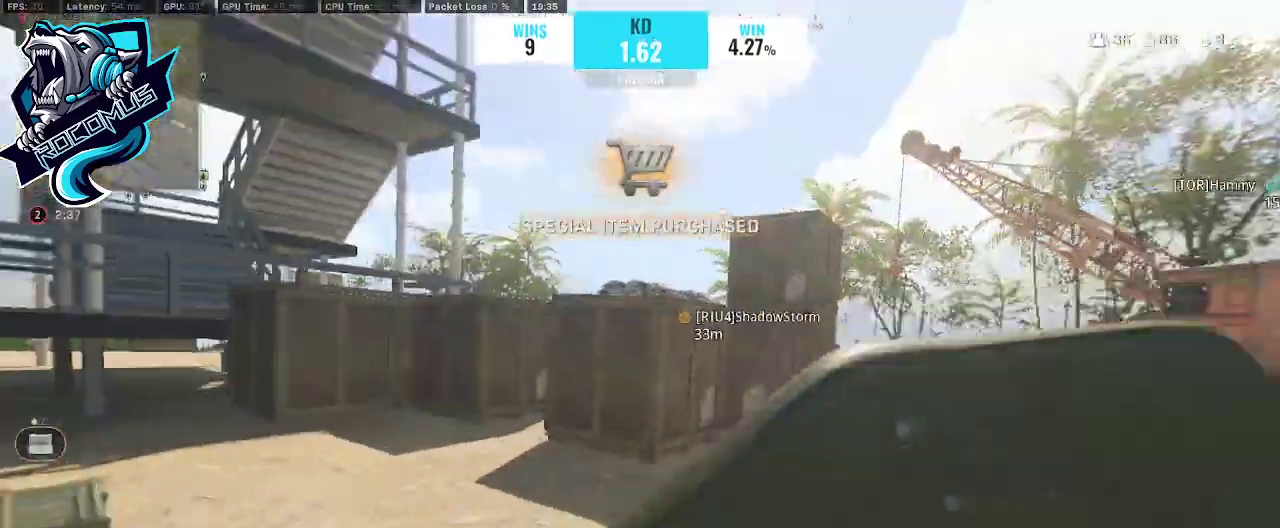
{"buttons": ["TRIANGLE"], "left_stick": "up", "right_stick": "left", "events": [[33, "right_stick", "right"], [233, "right_stick", "center"], [333, "R3", "down"], [467, "R3", "up"], [467, "right_stick", "left"]]}
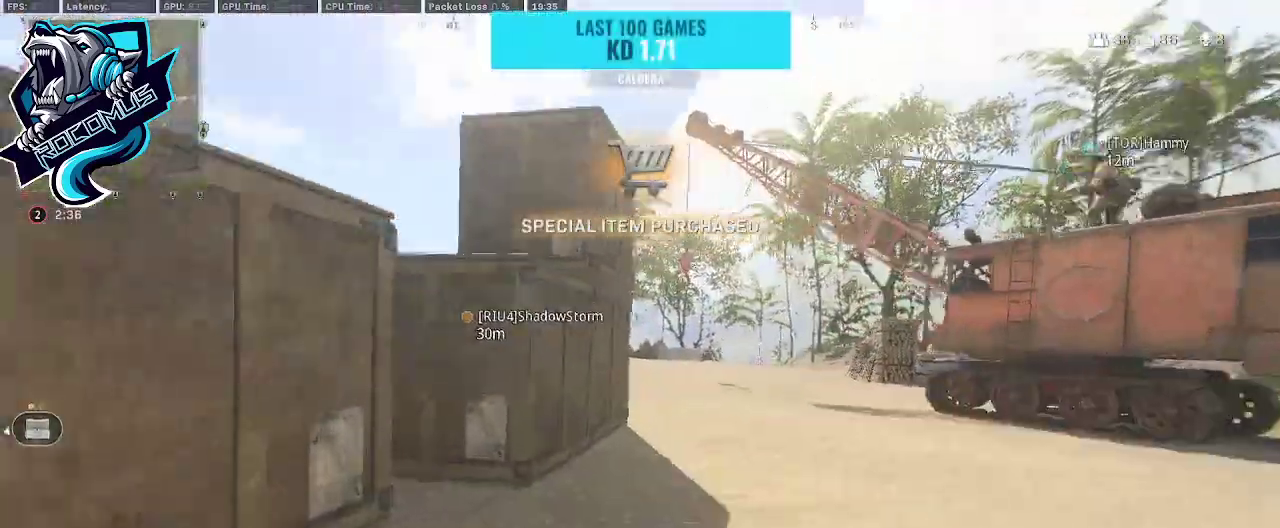
{"buttons": [], "left_stick": "up", "right_stick": "center", "events": [[33, "R3", "down"], [100, "right_stick", "center"], [133, "CROSS", "down"], [133, "R3", "up"], [200, "right_stick", "right"], [267, "CROSS", "up"], [267, "TRIANGLE", "up"], [300, "right_stick", "center"]]}
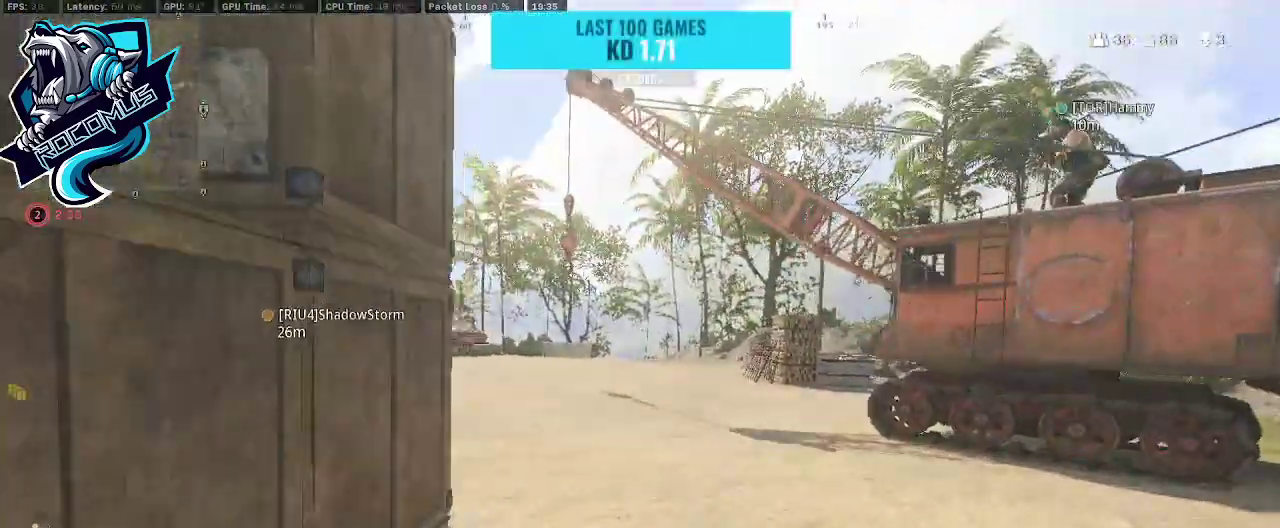
{"buttons": ["R3"], "left_stick": "up", "right_stick": "left", "events": [[267, "right_stick", "left"], [433, "R3", "down"]]}
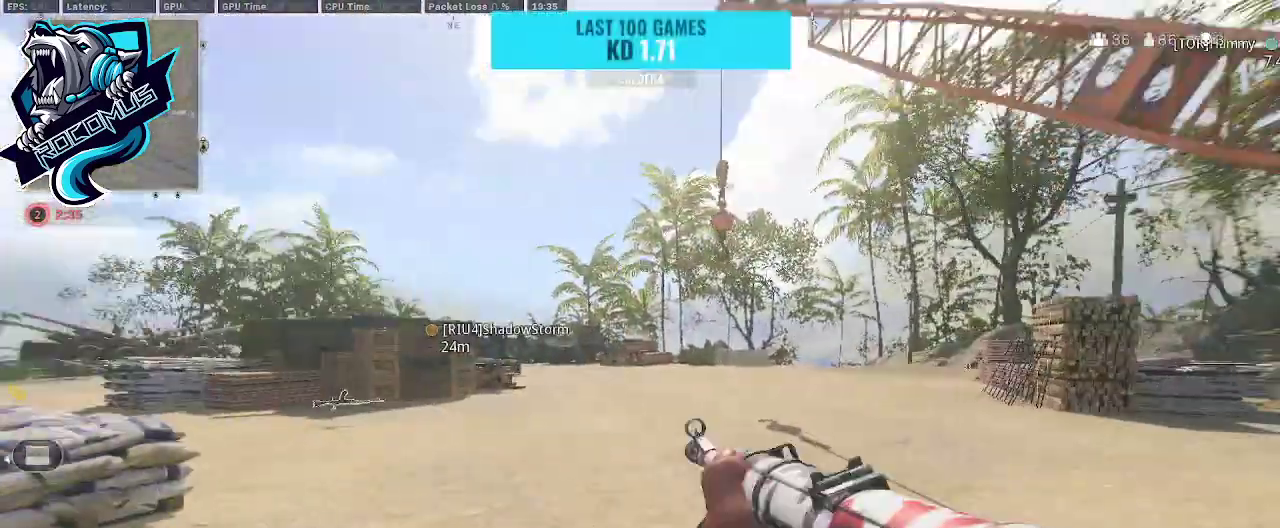
{"buttons": ["TRIANGLE"], "left_stick": "up", "right_stick": "center", "events": [[33, "R3", "up"], [100, "R3", "down"], [300, "CROSS", "down"], [300, "R3", "up"], [300, "right_stick", "center"], [433, "CROSS", "up"], [467, "TRIANGLE", "down"]]}
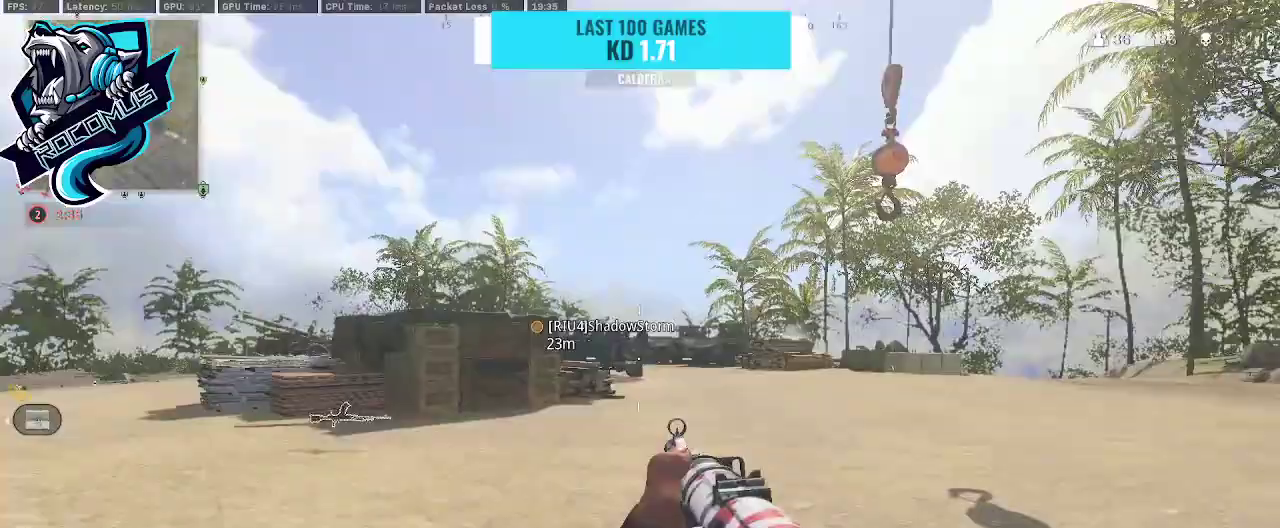
{"buttons": [], "left_stick": "up", "right_stick": "left", "events": [[33, "TRIANGLE", "up"], [67, "right_stick", "left"], [367, "right_stick", "center"], [500, "right_stick", "left"]]}
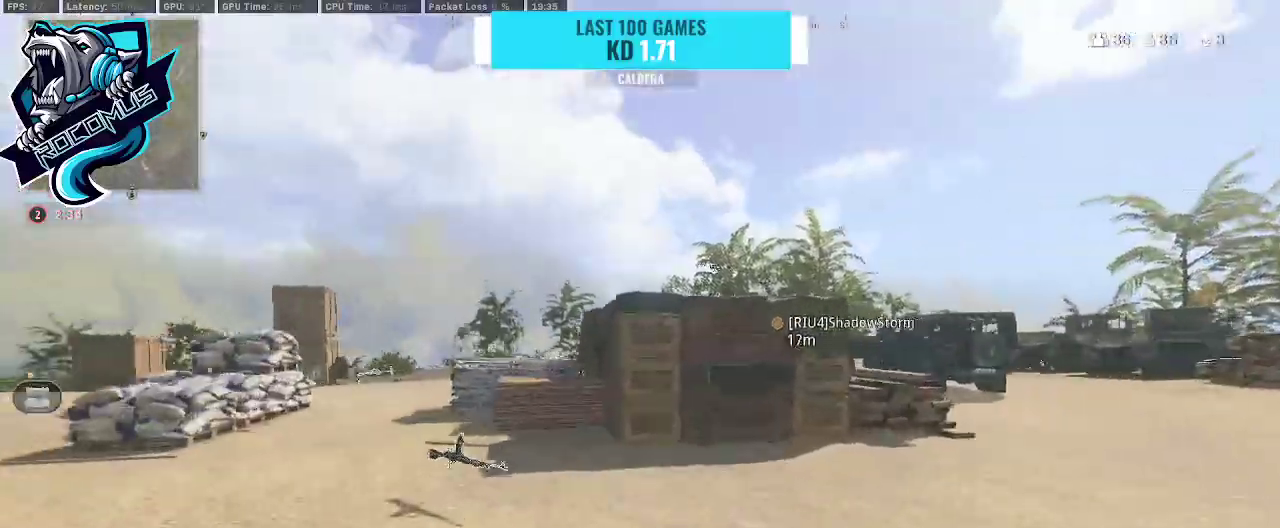
{"buttons": ["CROSS"], "left_stick": "up", "right_stick": "center", "events": [[167, "R3", "down"], [233, "R3", "up"], [300, "R3", "down"], [400, "CROSS", "down"], [400, "right_stick", "center"], [433, "R3", "up"]]}
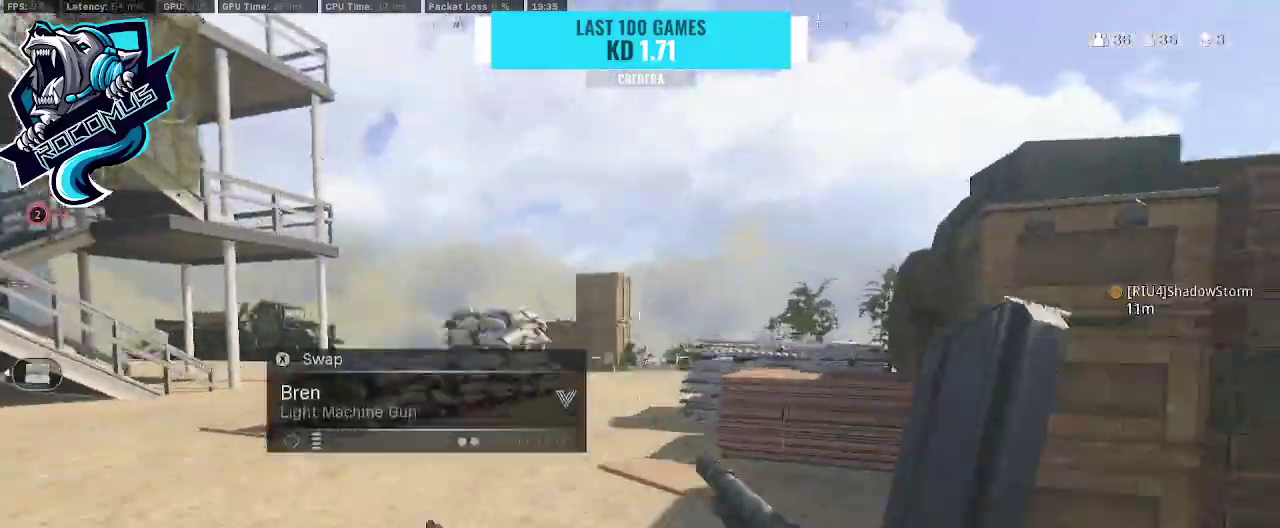
{"buttons": ["CROSS"], "left_stick": "up", "right_stick": "center", "events": [[100, "CROSS", "up"], [200, "right_stick", "right"], [267, "CROSS", "down"], [267, "right_stick", "center"], [400, "CROSS", "up"], [467, "CROSS", "down"]]}
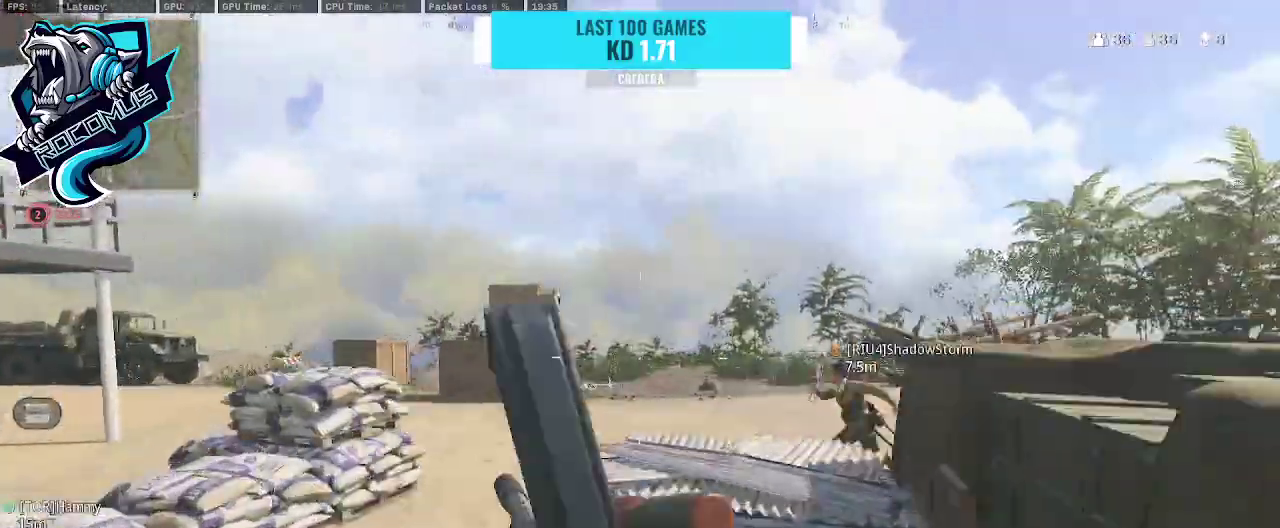
{"buttons": ["CROSS"], "left_stick": "up", "right_stick": "center", "events": [[133, "CROSS", "up"], [333, "TRIANGLE", "down"], [400, "CROSS", "down"], [467, "TRIANGLE", "up"]]}
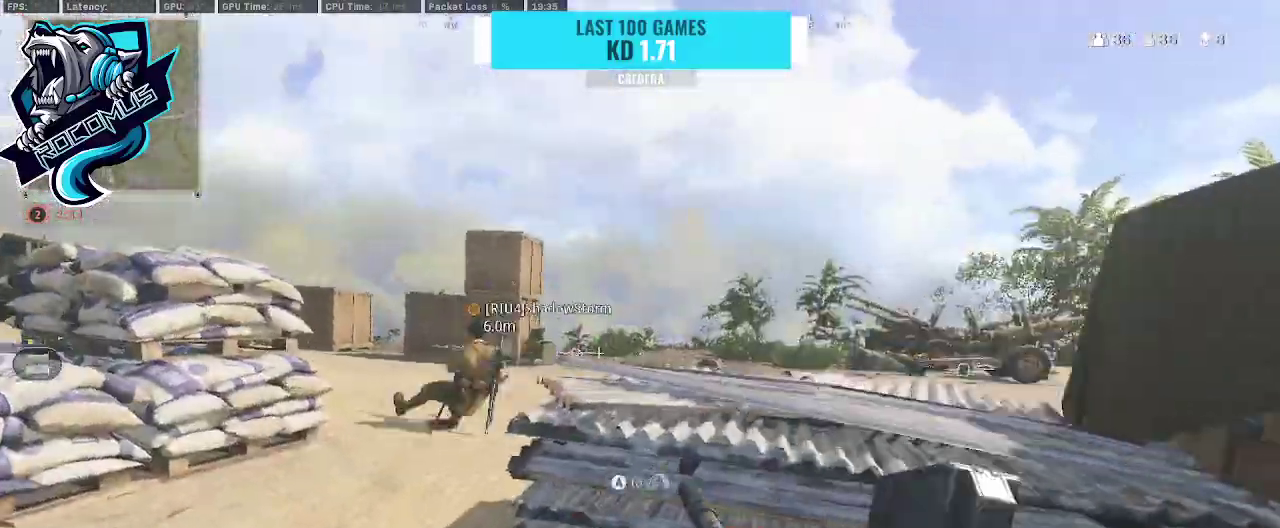
{"buttons": [], "left_stick": "up", "right_stick": "center", "events": [[33, "CROSS", "up"], [233, "right_stick", "left"], [333, "right_stick", "center"]]}
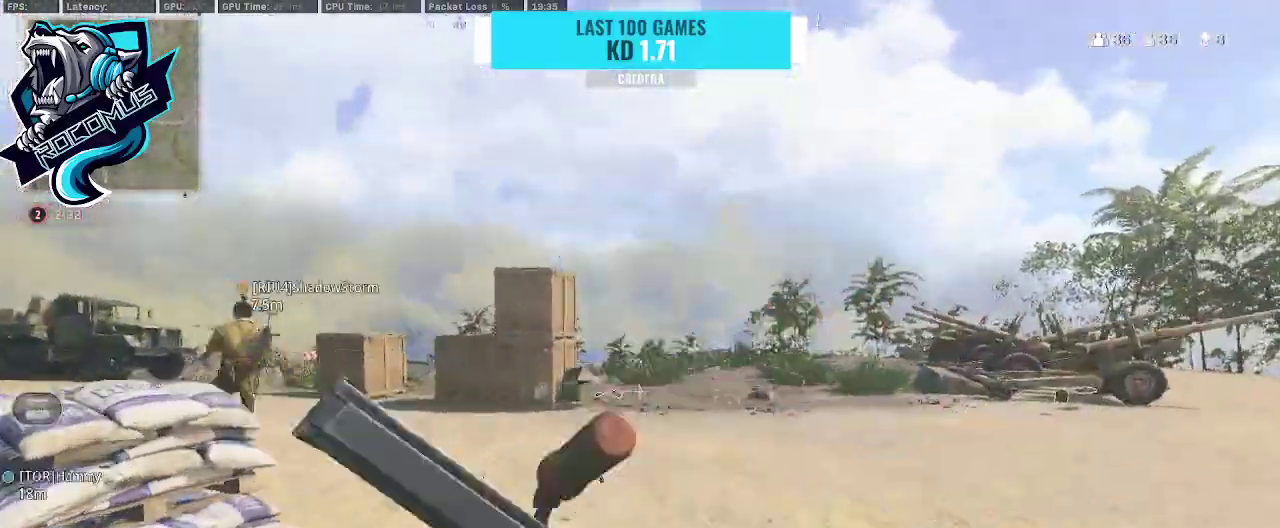
{"buttons": [], "left_stick": "up", "right_stick": "center", "events": []}
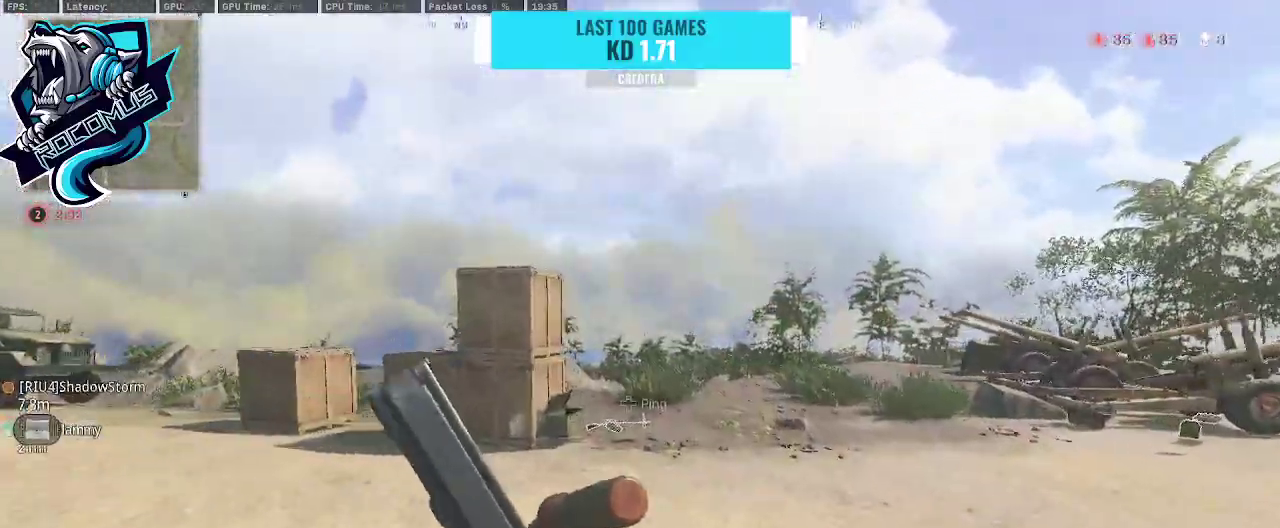
{"buttons": ["R3"], "left_stick": "up", "right_stick": "center", "events": [[433, "R3", "down"]]}
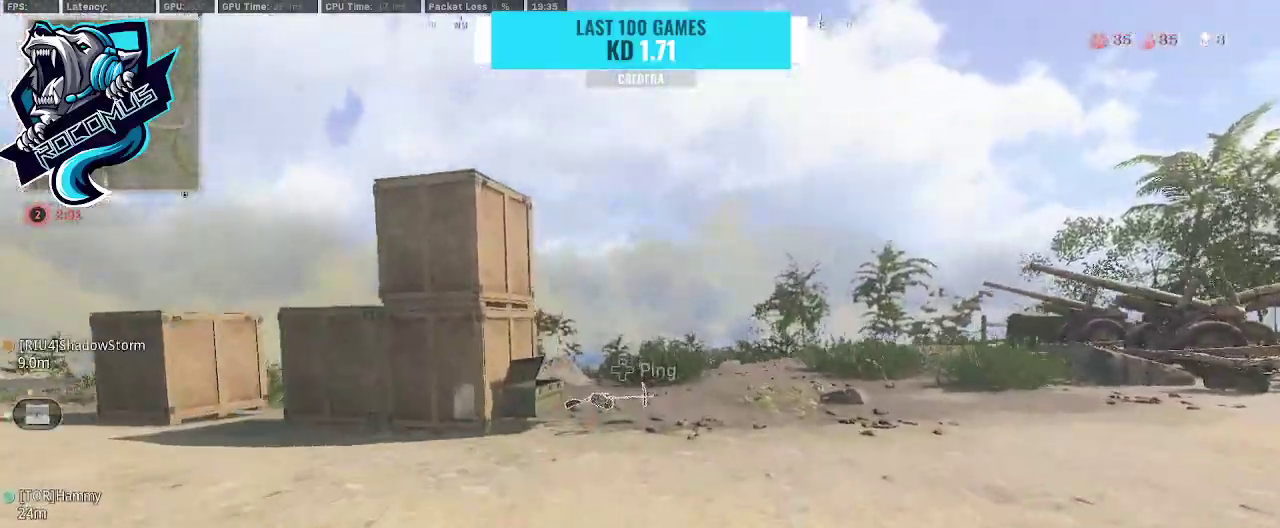
{"buttons": [], "left_stick": "up", "right_stick": "center", "events": [[33, "R3", "up"], [133, "R3", "down"], [200, "CROSS", "down"], [233, "R3", "up"], [400, "CROSS", "up"], [400, "TRIANGLE", "down"], [433, "TRIANGLE", "up"]]}
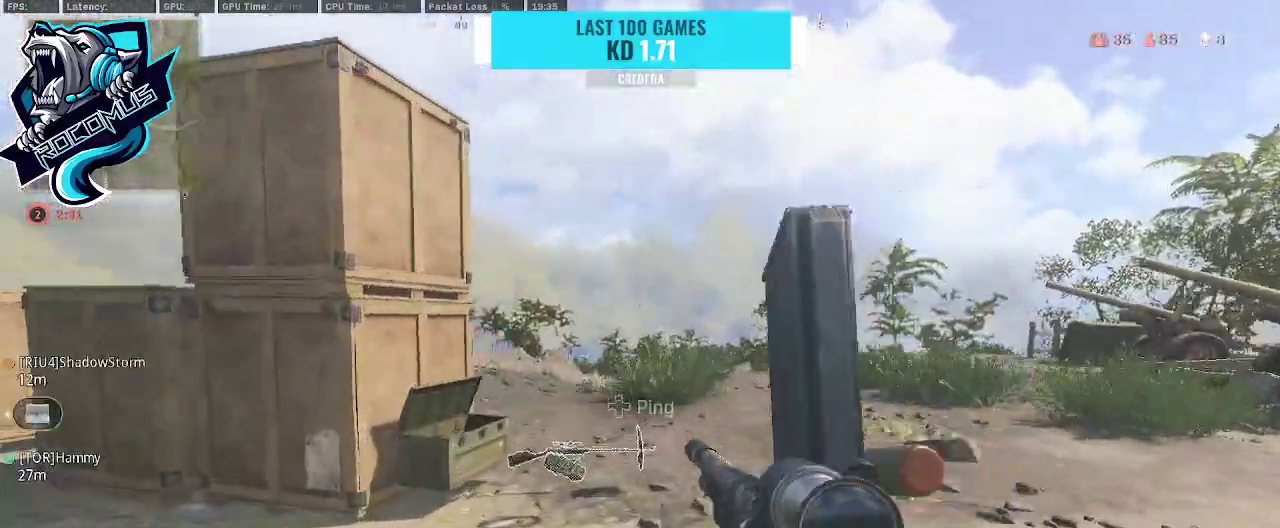
{"buttons": [], "left_stick": "up-left", "right_stick": "right", "events": [[133, "right_stick", "down"], [300, "left_stick", "up-left"], [467, "right_stick", "right"]]}
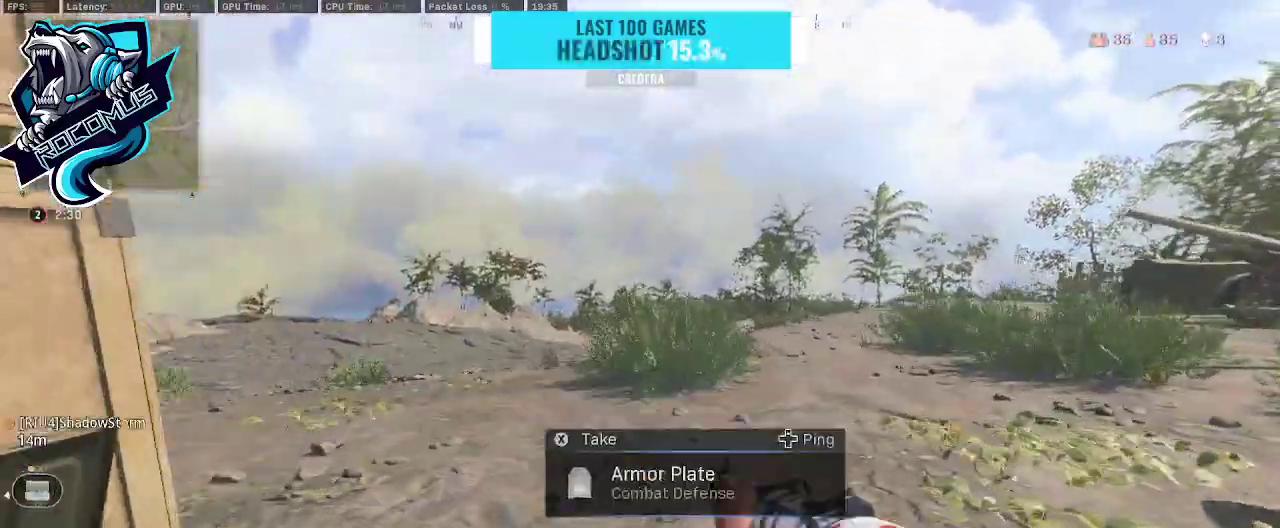
{"buttons": [], "left_stick": "up", "right_stick": "center", "events": [[133, "right_stick", "up-right"], [267, "left_stick", "down-right"], [400, "left_stick", "up-right"], [400, "right_stick", "center"], [467, "left_stick", "up"]]}
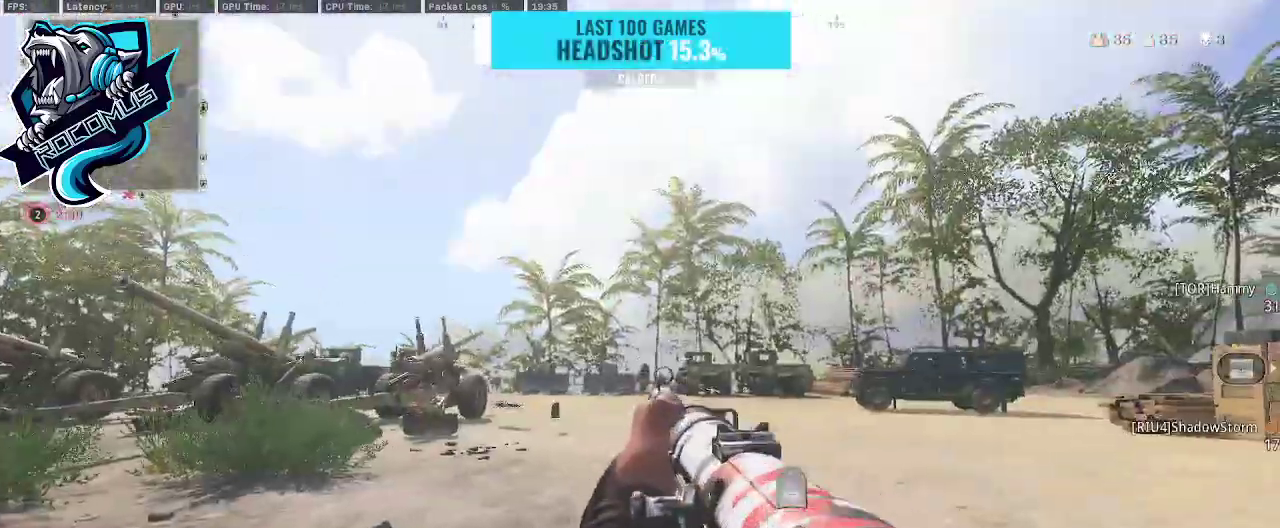
{"buttons": [], "left_stick": "up", "right_stick": "center", "events": [[67, "right_stick", "left"], [333, "R3", "down"], [367, "right_stick", "center"], [433, "R3", "up"]]}
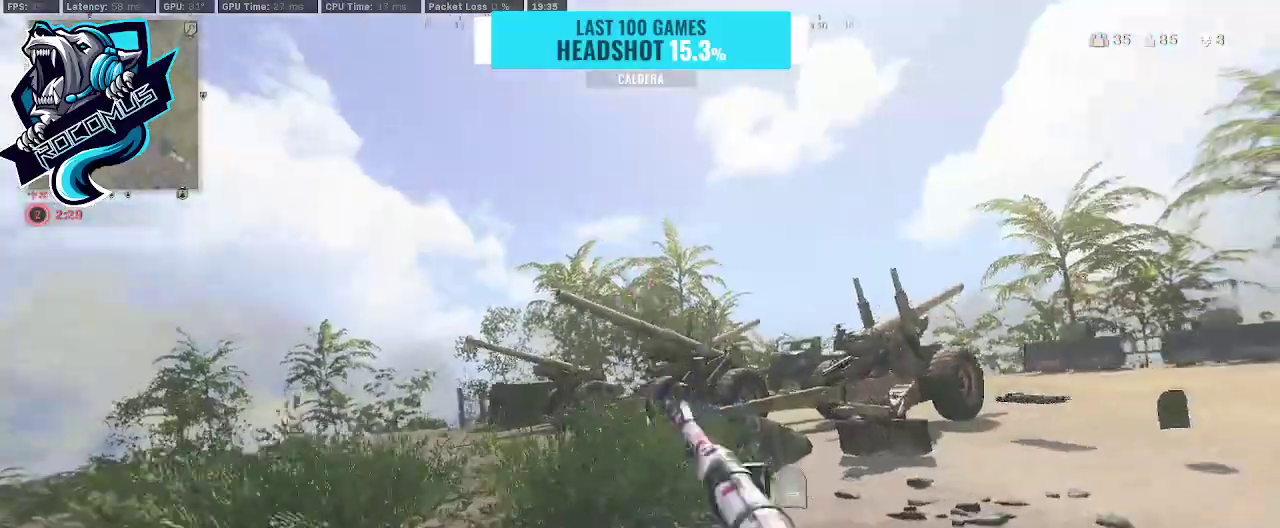
{"buttons": [], "left_stick": "up", "right_stick": "center", "events": [[33, "R3", "down"], [67, "right_stick", "right"], [100, "R3", "up"], [167, "CROSS", "down"], [300, "CROSS", "up"], [400, "right_stick", "center"]]}
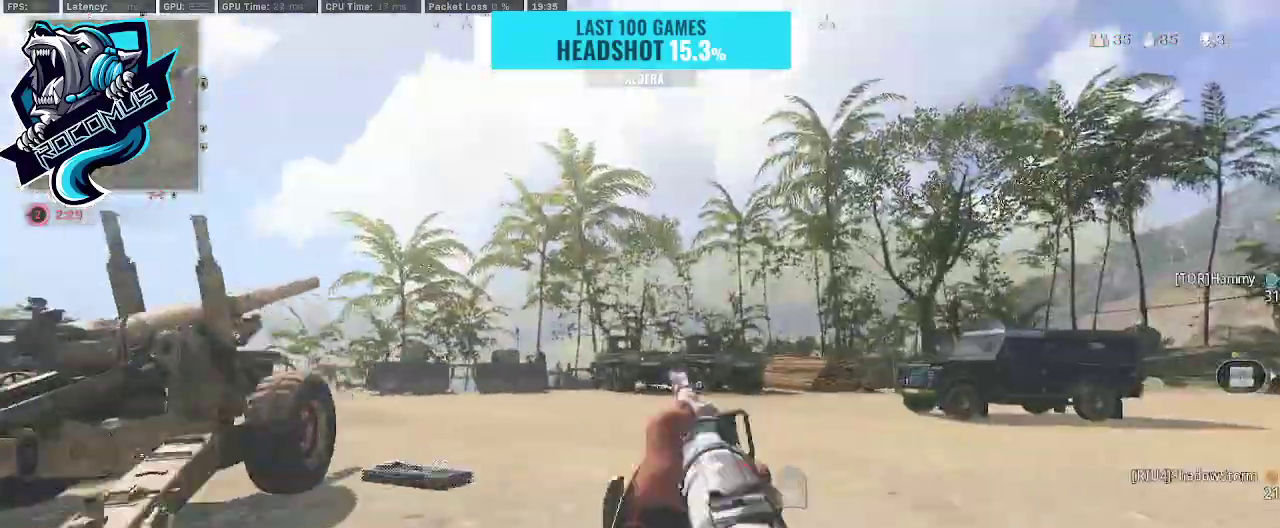
{"buttons": ["CROSS"], "left_stick": "up", "right_stick": "left", "events": [[67, "right_stick", "left"], [133, "R3", "down"], [433, "CROSS", "down"], [433, "R3", "up"]]}
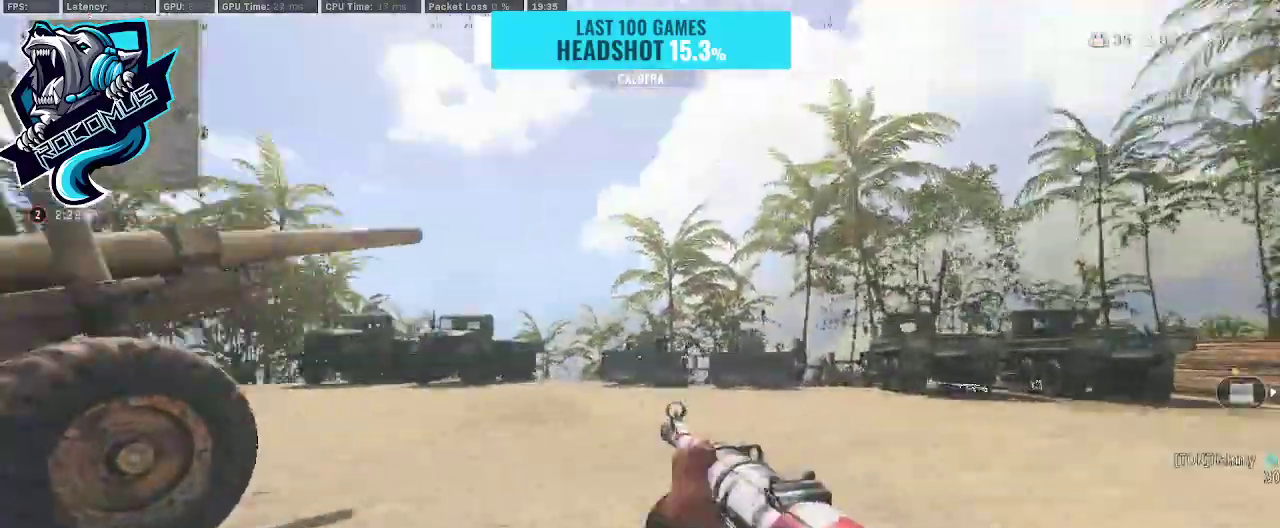
{"buttons": [], "left_stick": "up", "right_stick": "left", "events": [[33, "right_stick", "center"], [100, "CROSS", "up"], [167, "TRIANGLE", "down"], [267, "TRIANGLE", "up"], [367, "right_stick", "left"]]}
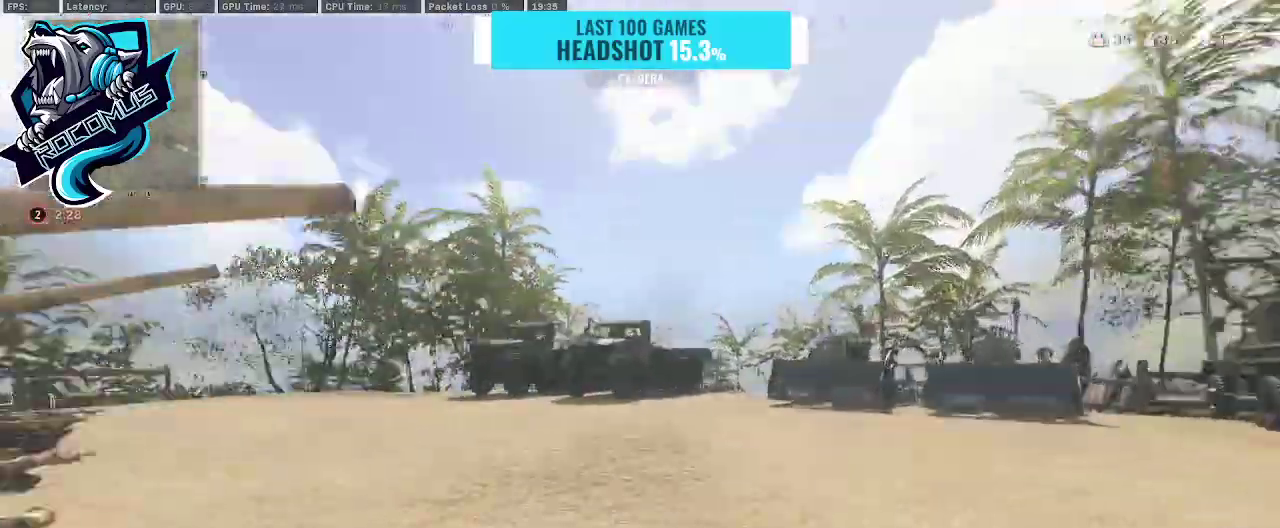
{"buttons": ["R3"], "left_stick": "up", "right_stick": "left", "events": [[300, "R3", "down"], [433, "R3", "up"], [500, "R3", "down"]]}